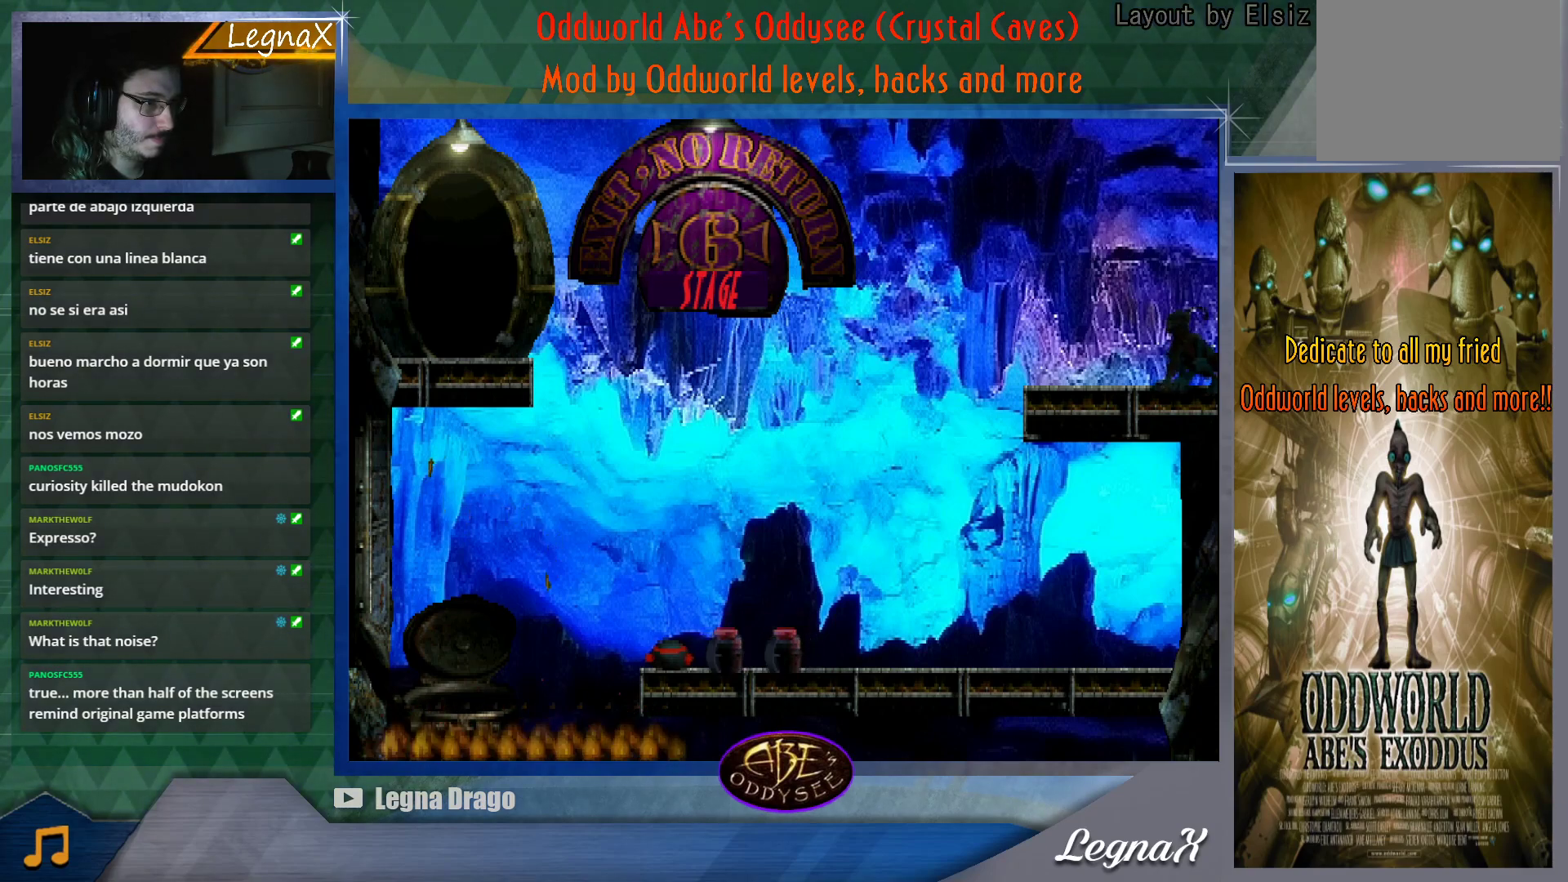
Gameplay with a controller (PlayStation layout); each line is a JSON object with the inputs held at the frame after it. "button_events" lists button changes between this image and that frame as [ms after this image, input, new state], when the widget could be followed in between (sticks are given only as held states). Not read: L3 R3 right_stick.
{"buttons": [], "left_stick": "right", "button_events": []}
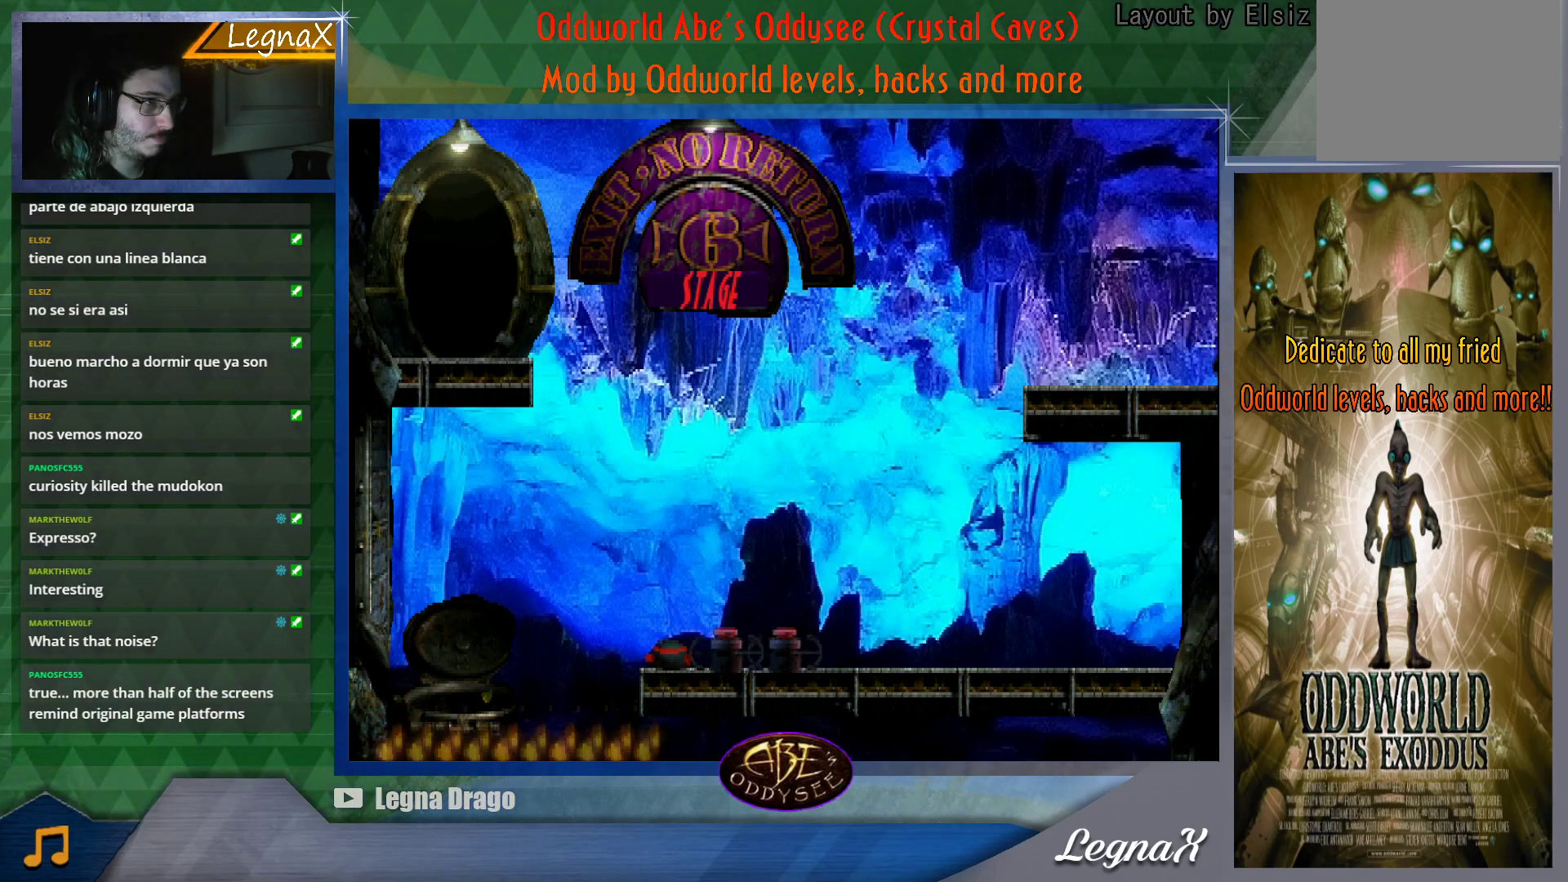
{"buttons": [], "left_stick": "center", "button_events": []}
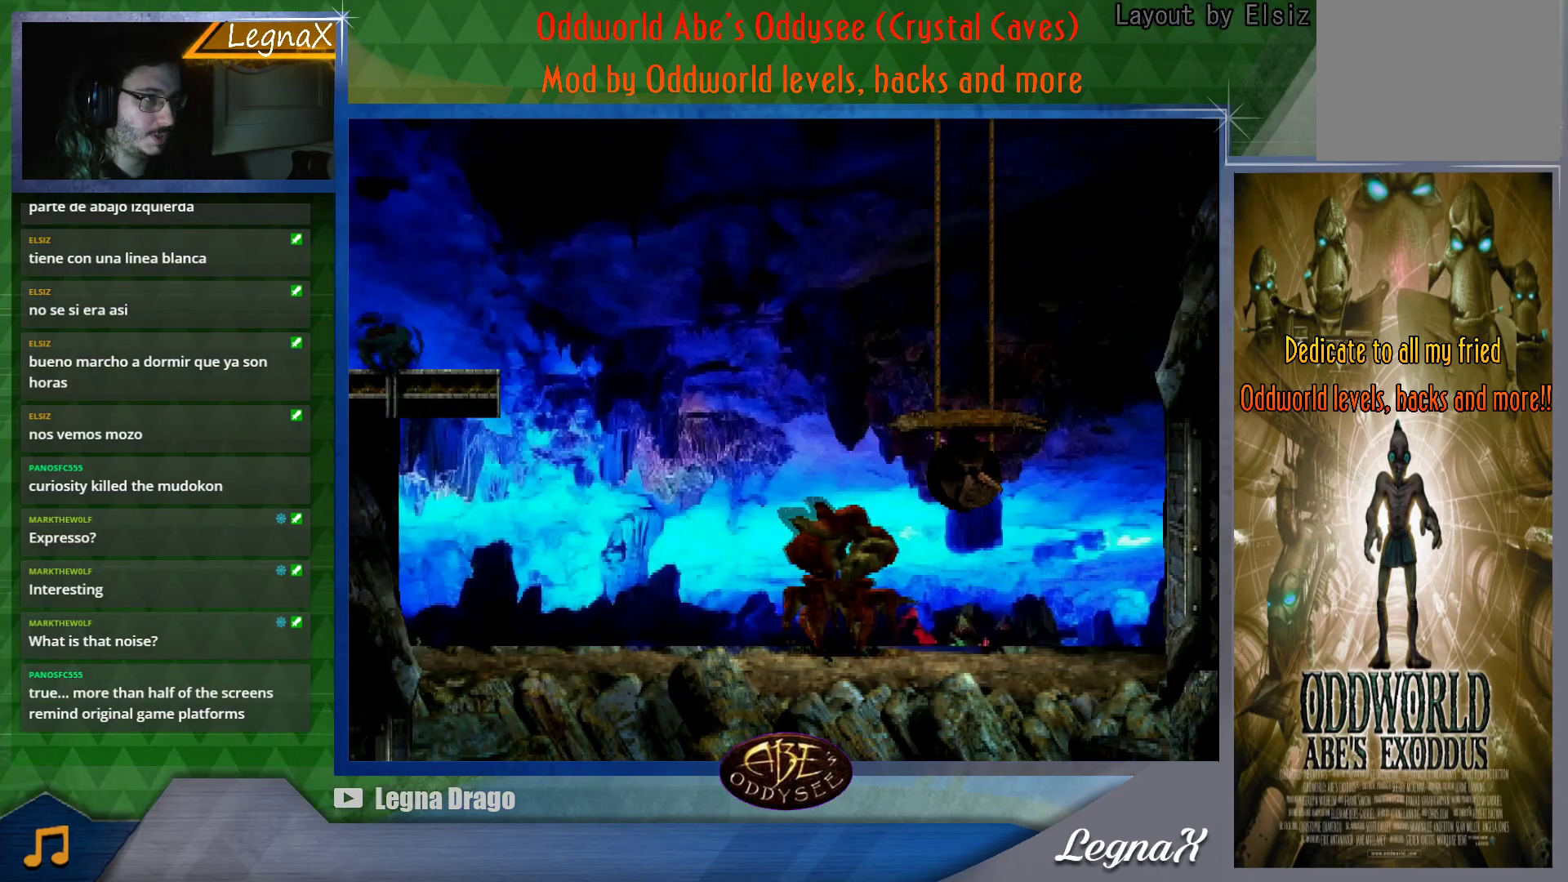
{"buttons": [], "left_stick": "right", "button_events": []}
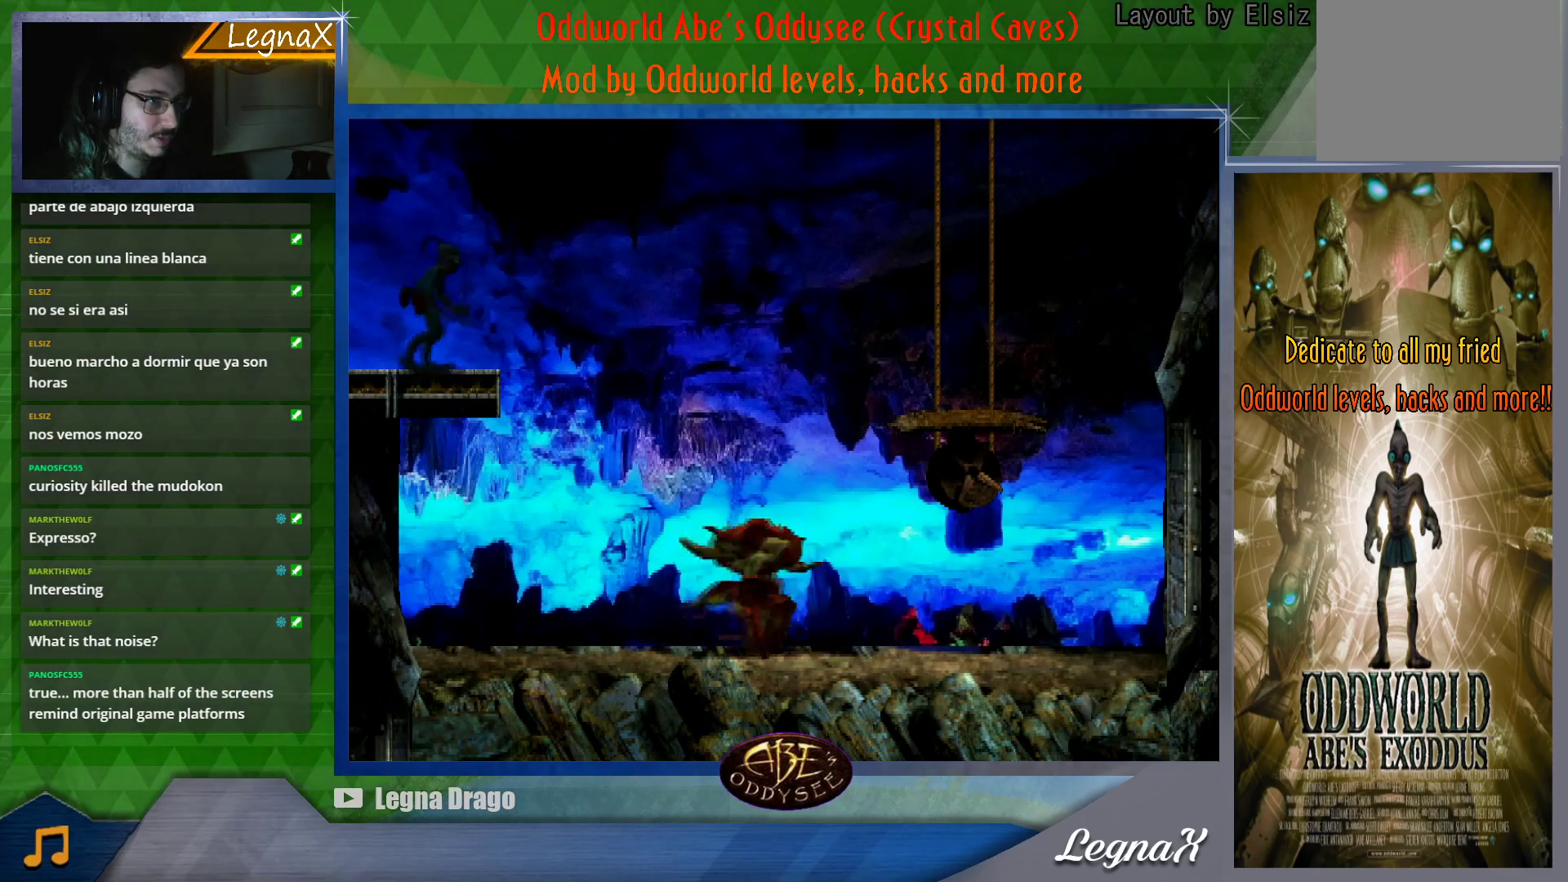
{"buttons": [], "left_stick": "right", "button_events": []}
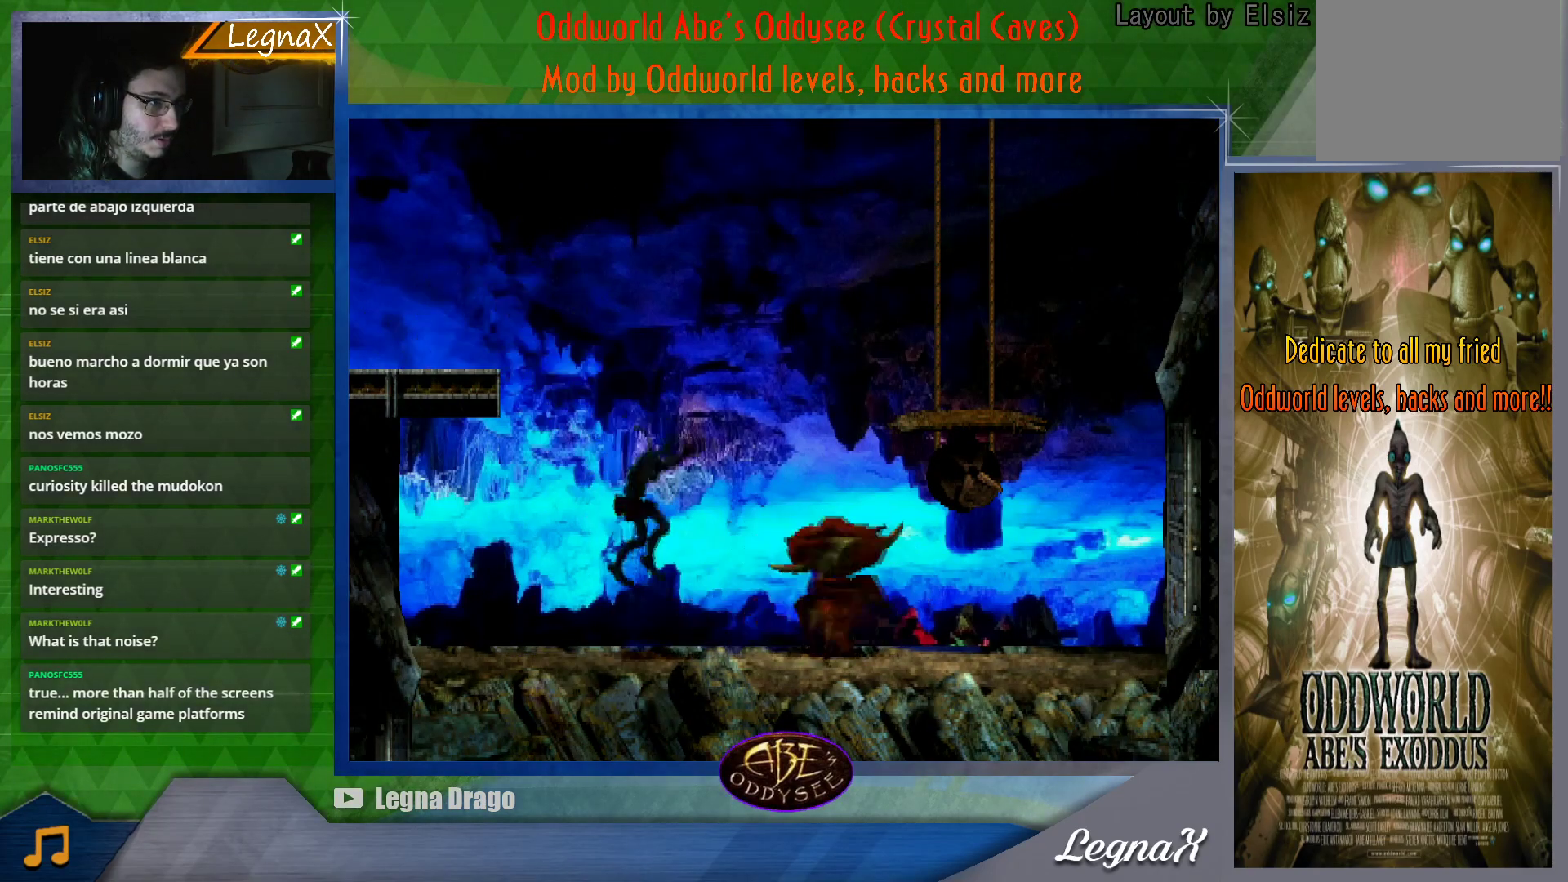
{"buttons": ["TRIANGLE"], "left_stick": "up", "button_events": [[283, "TRIANGLE", "down"]]}
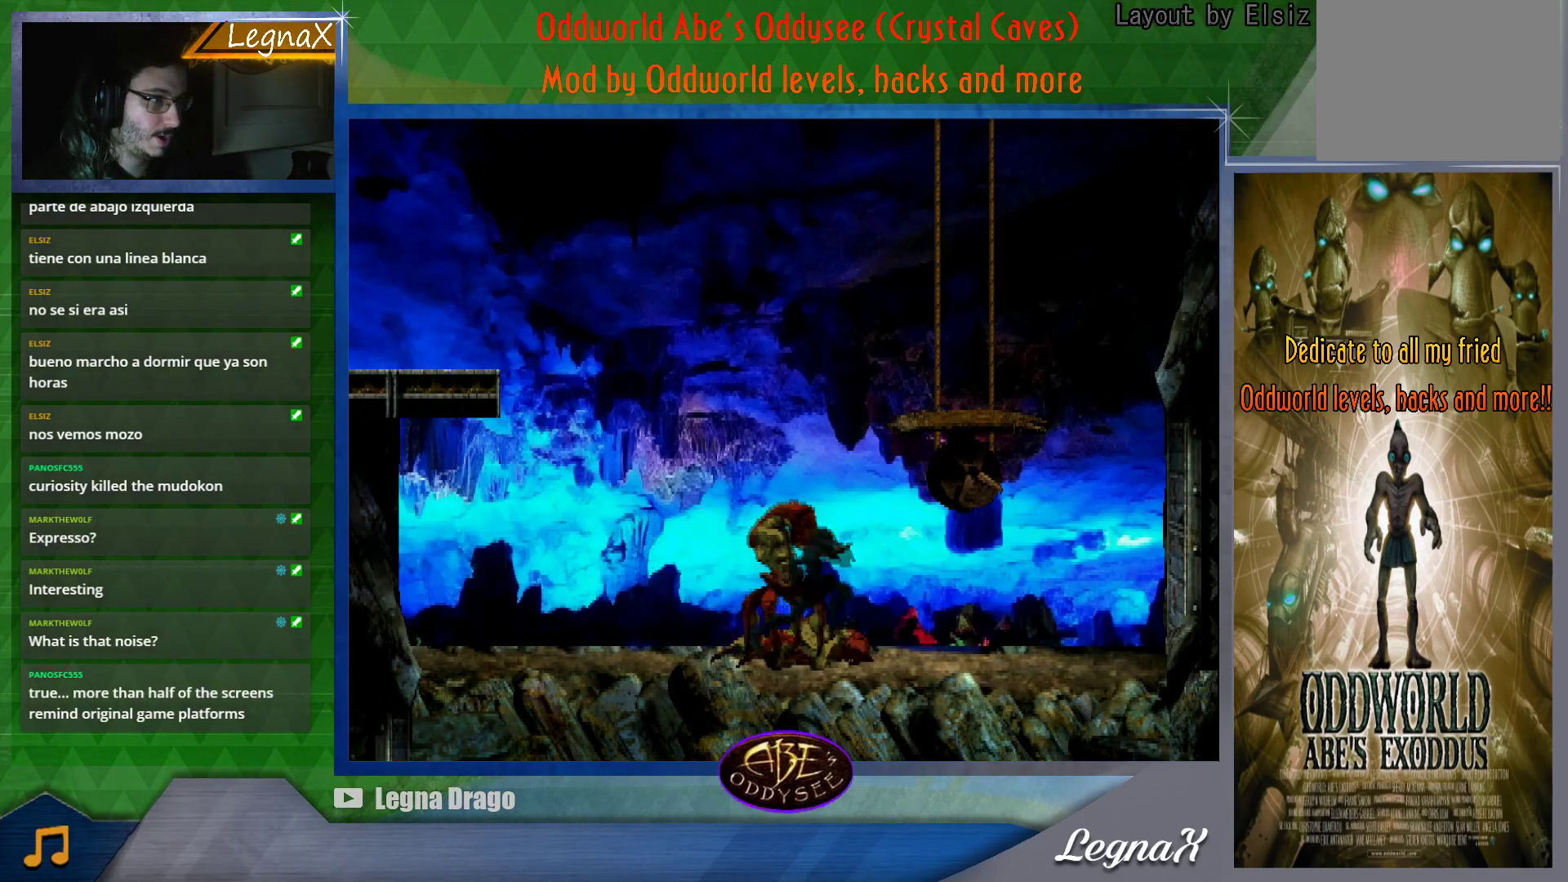
{"buttons": [], "left_stick": "center", "button_events": [[501, "TRIANGLE", "up"]]}
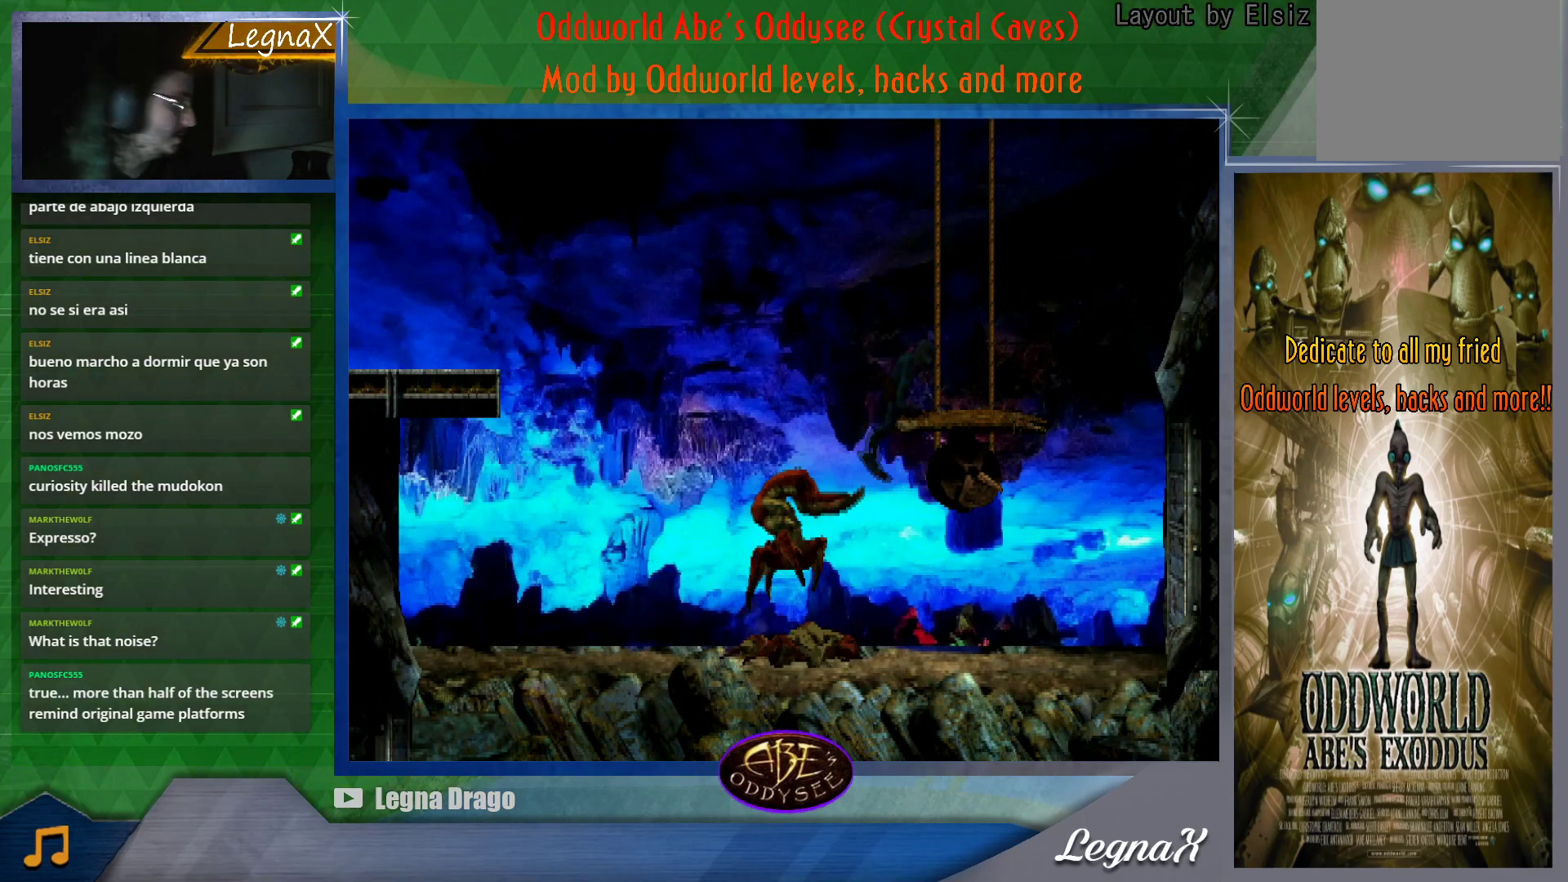
{"buttons": [], "left_stick": "right", "button_events": []}
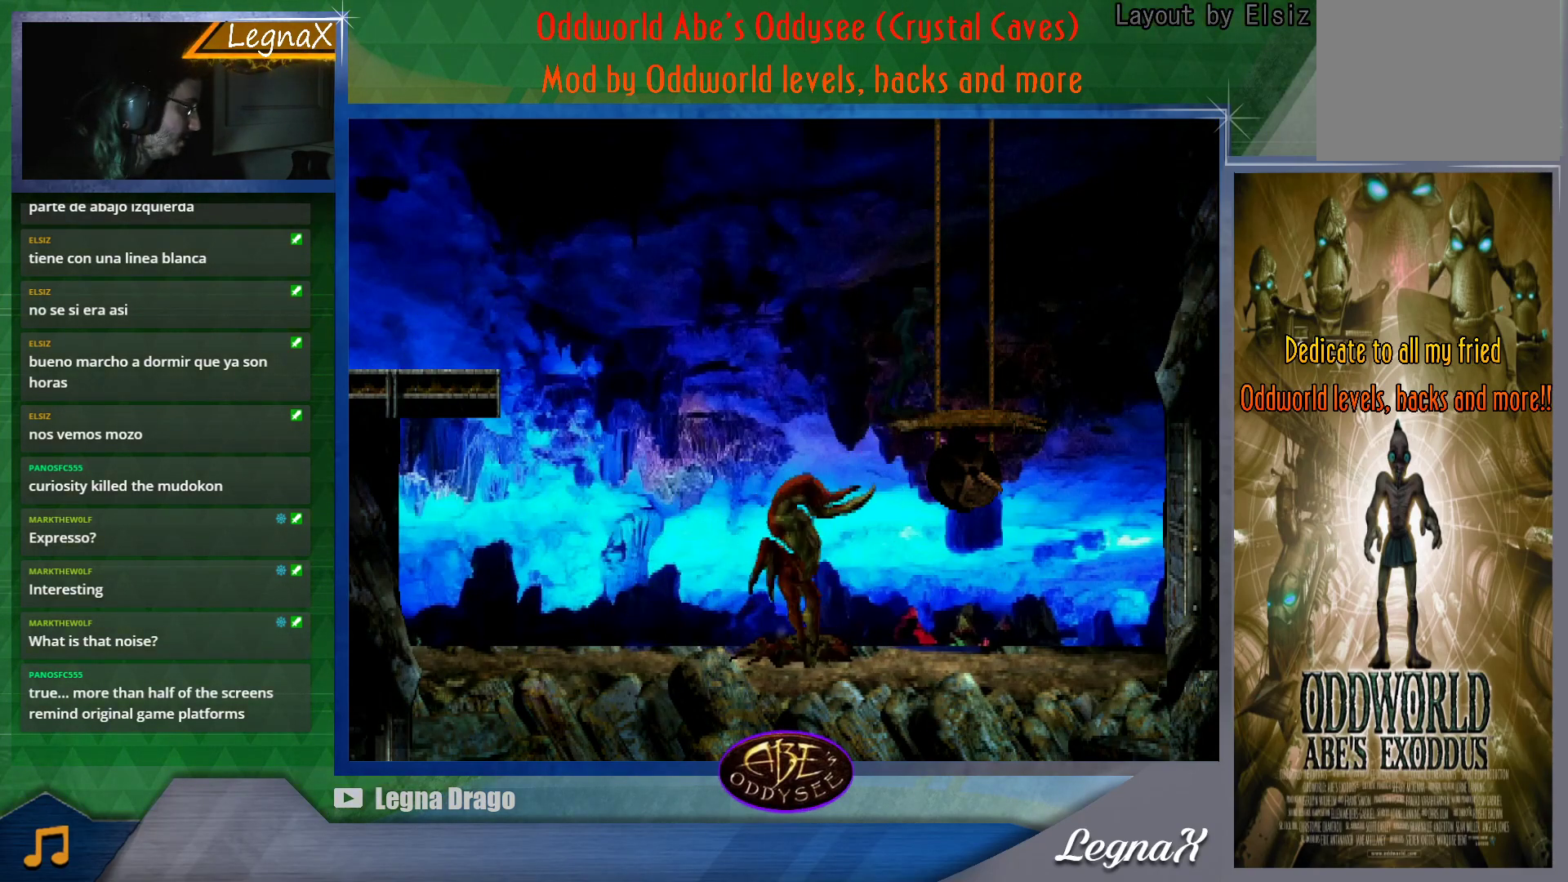
{"buttons": [], "left_stick": "up", "button_events": []}
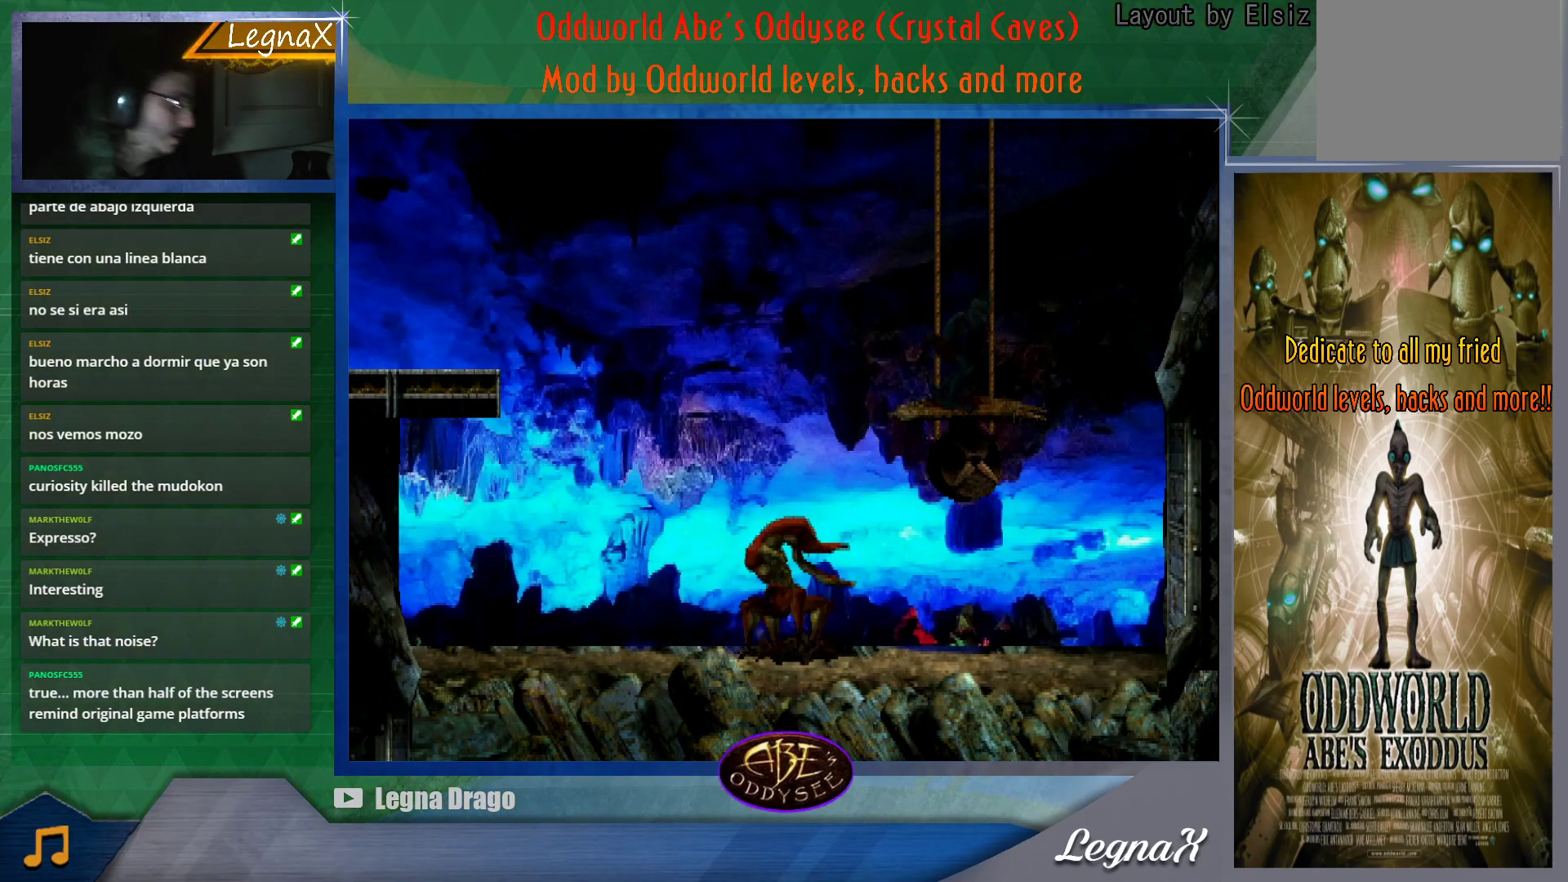
{"buttons": [], "left_stick": "up", "button_events": []}
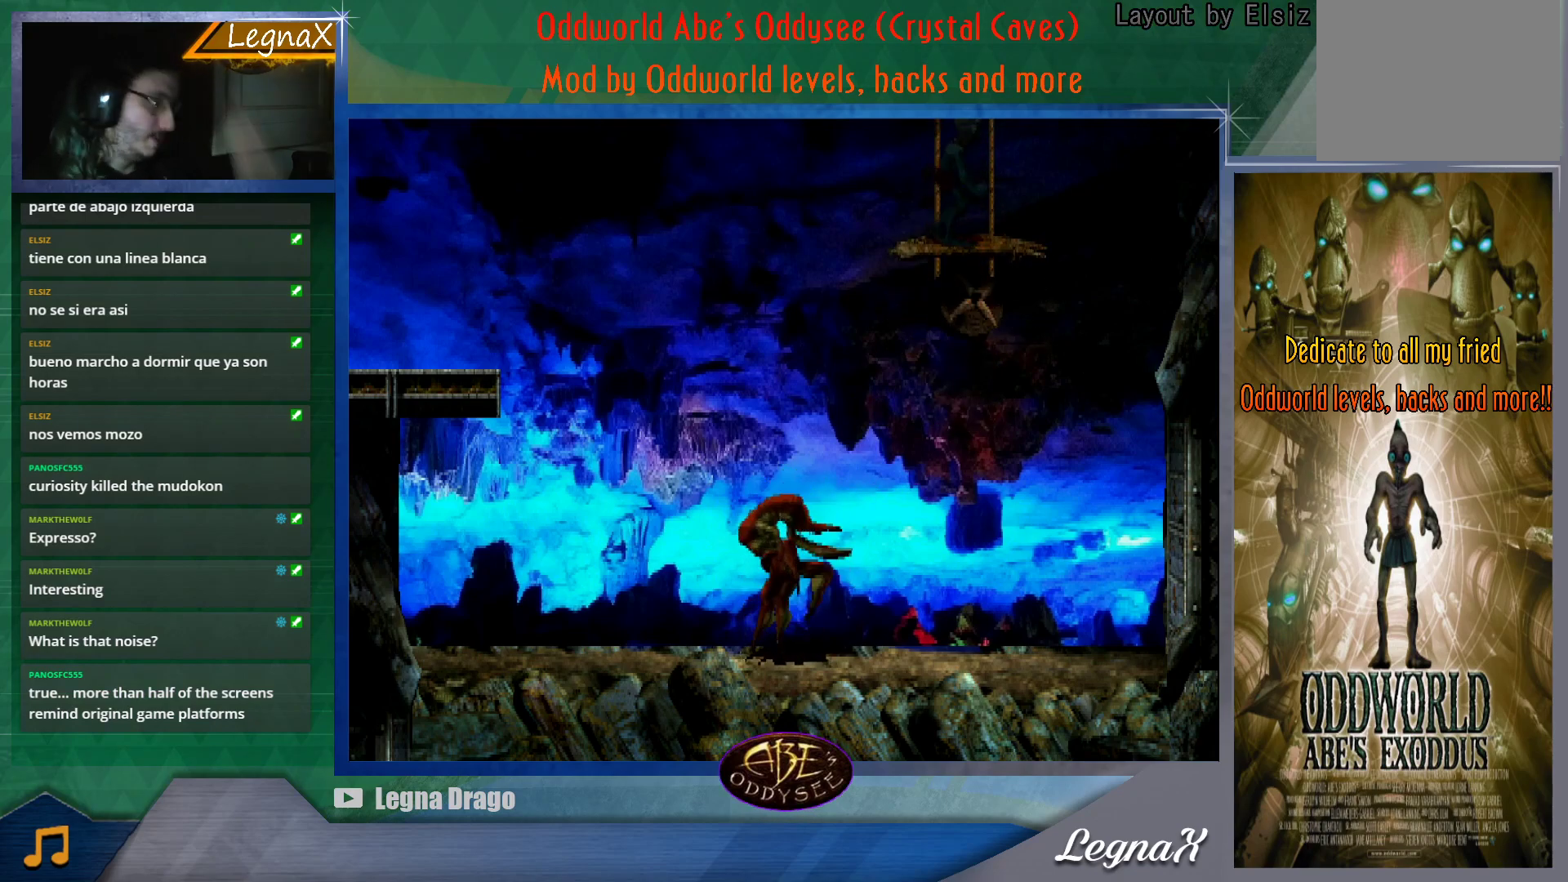
{"buttons": [], "left_stick": "up", "button_events": []}
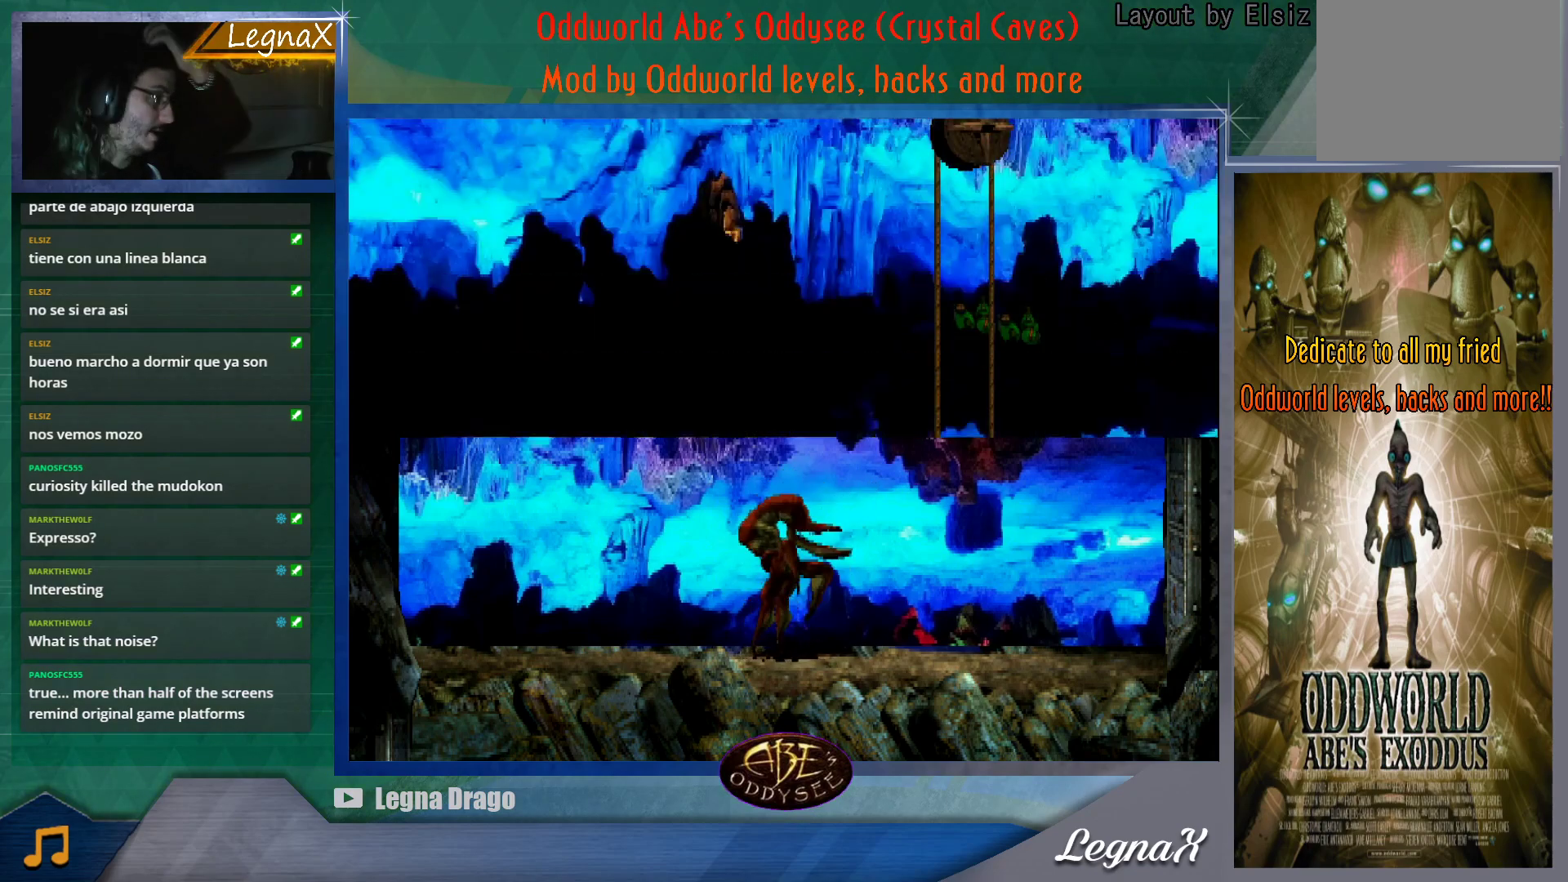
{"buttons": [], "left_stick": "up", "button_events": []}
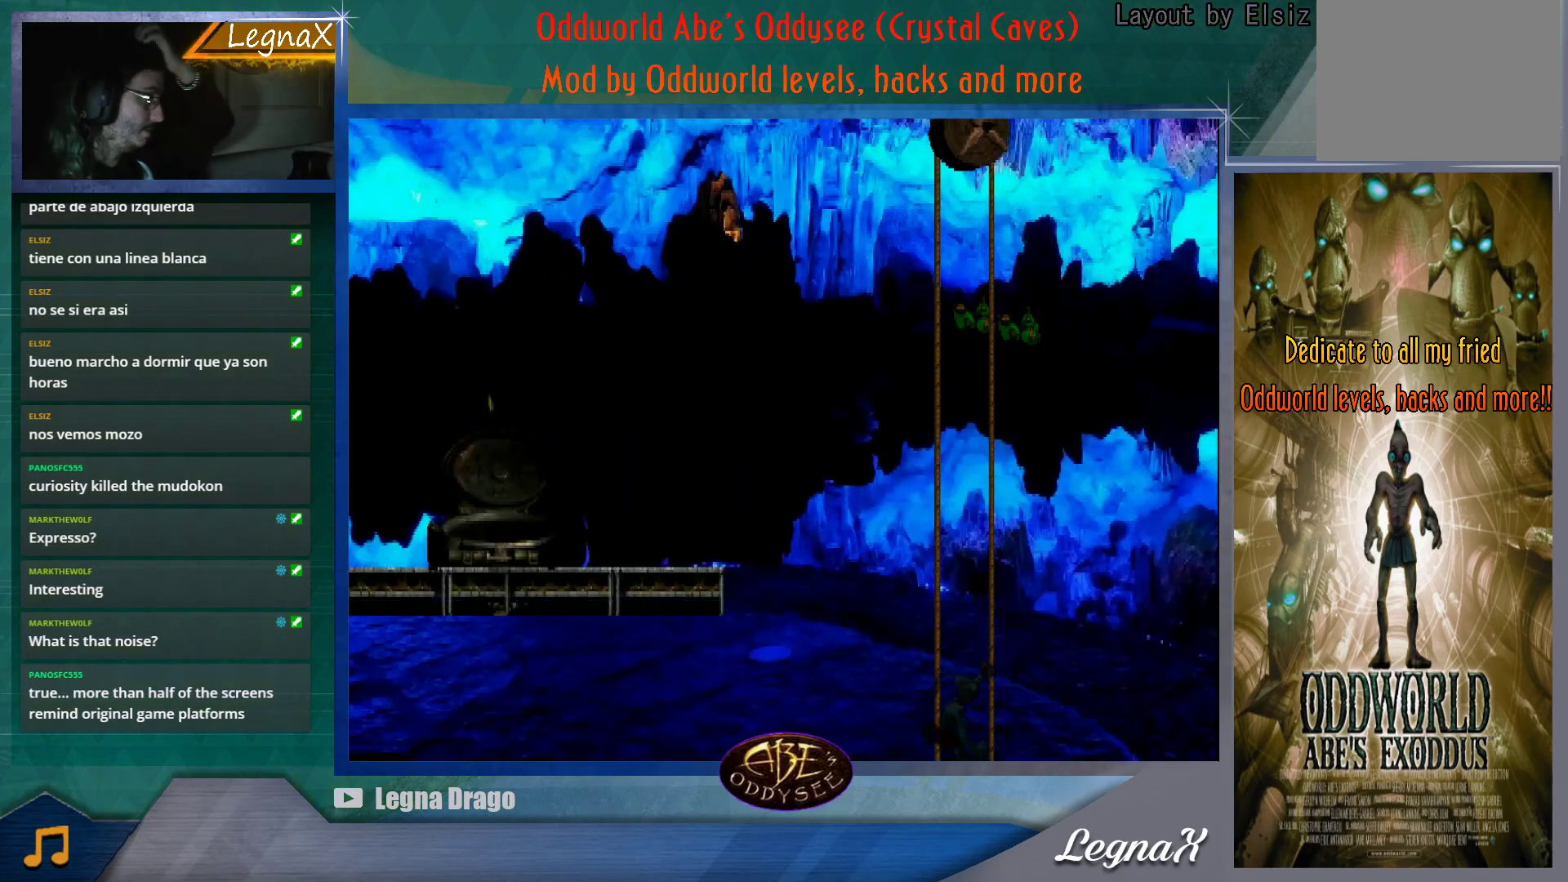
{"buttons": [], "left_stick": "up", "button_events": []}
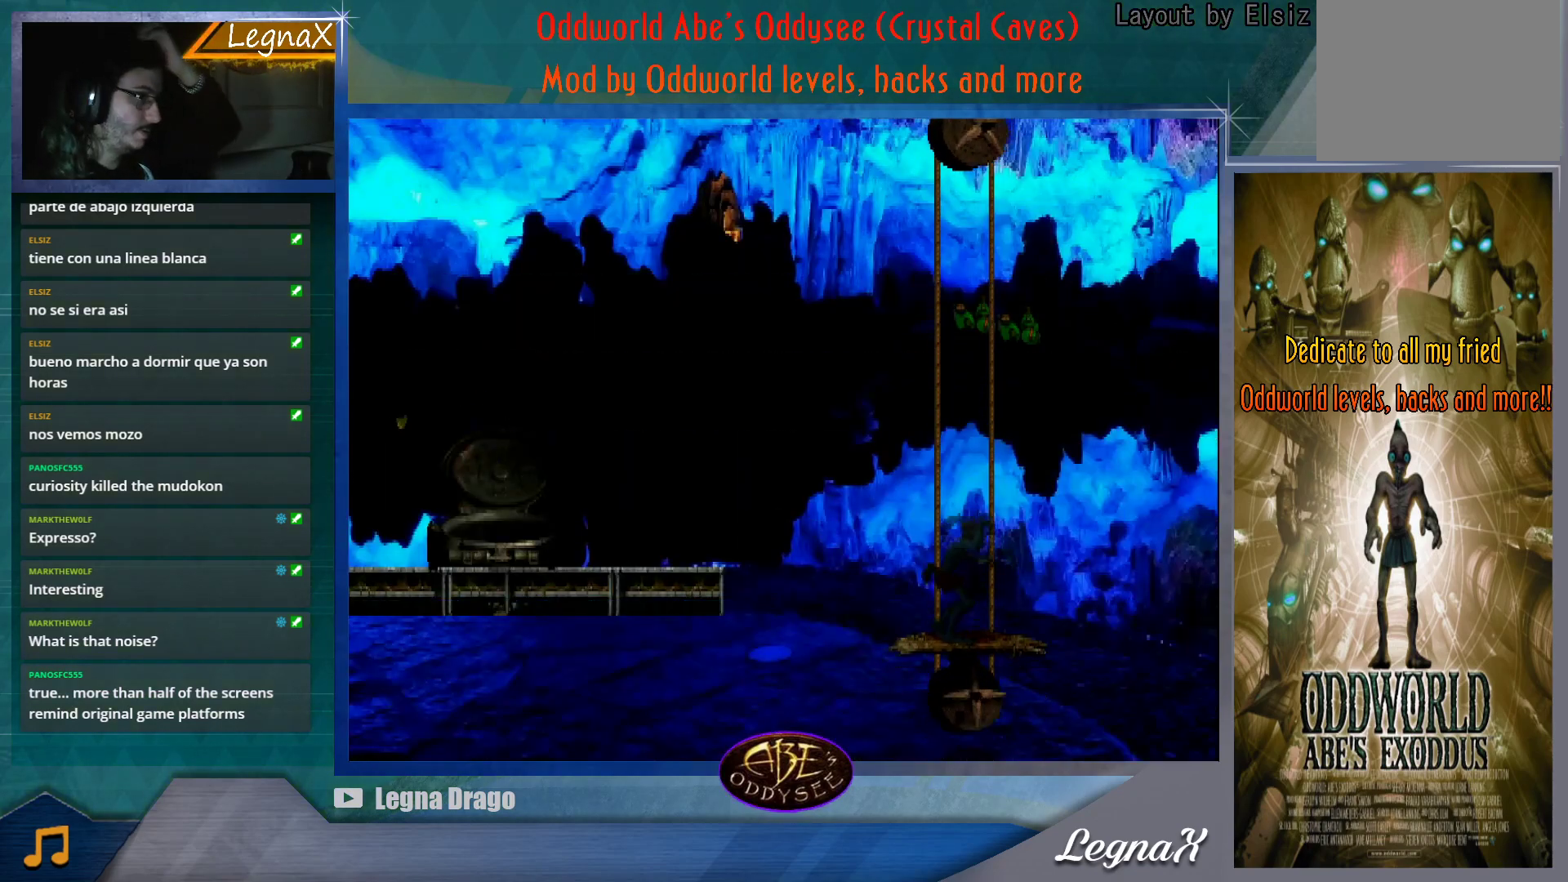
{"buttons": [], "left_stick": "center", "button_events": []}
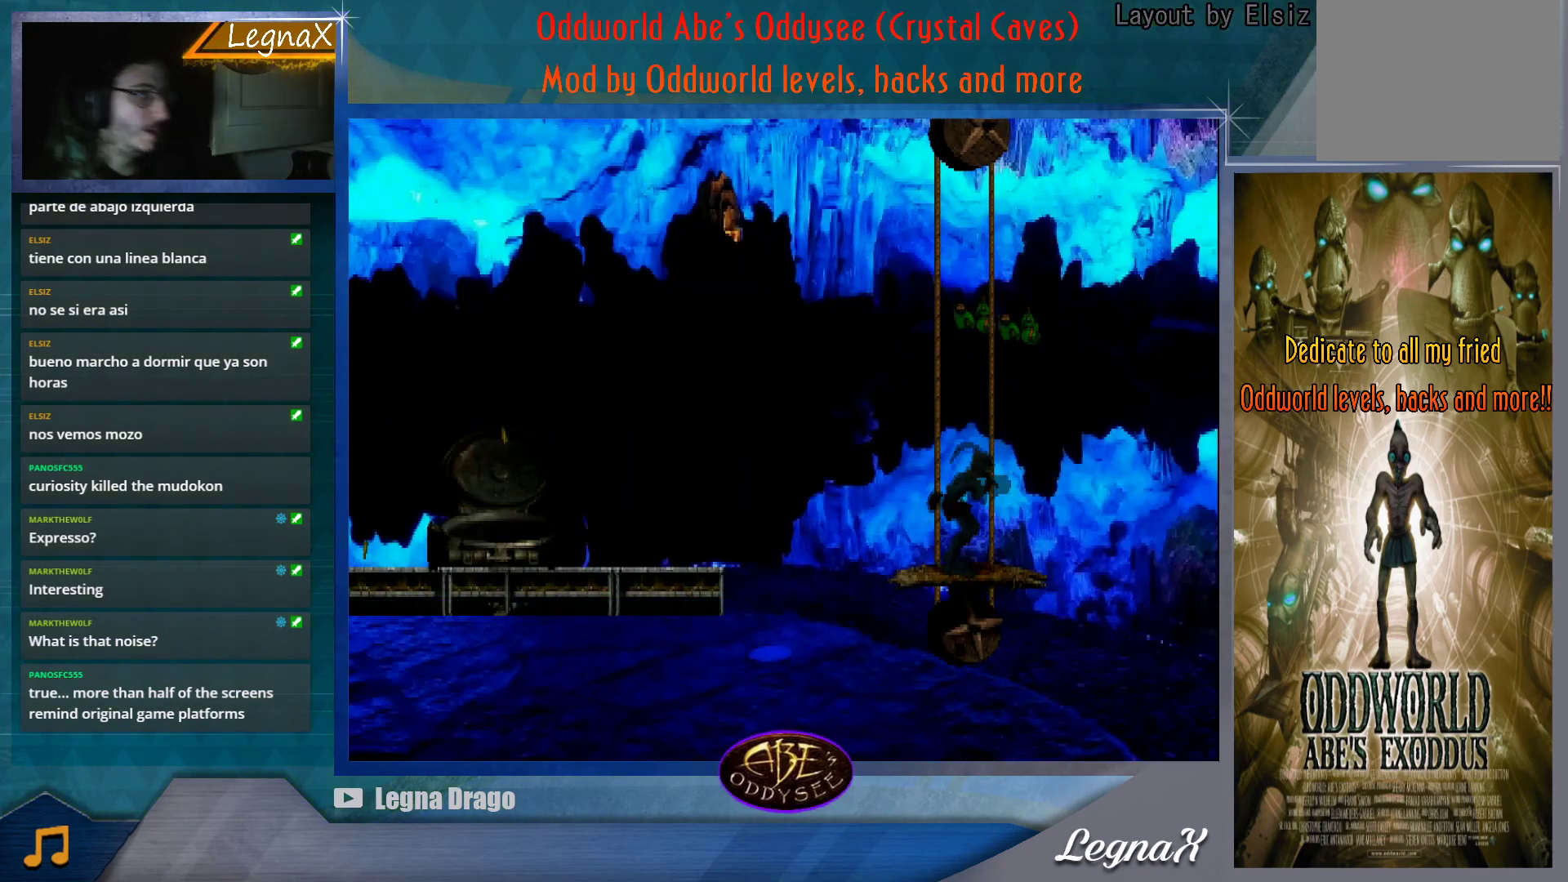
{"buttons": ["TRIANGLE"], "left_stick": "up-right", "button_events": [[351, "TRIANGLE", "down"]]}
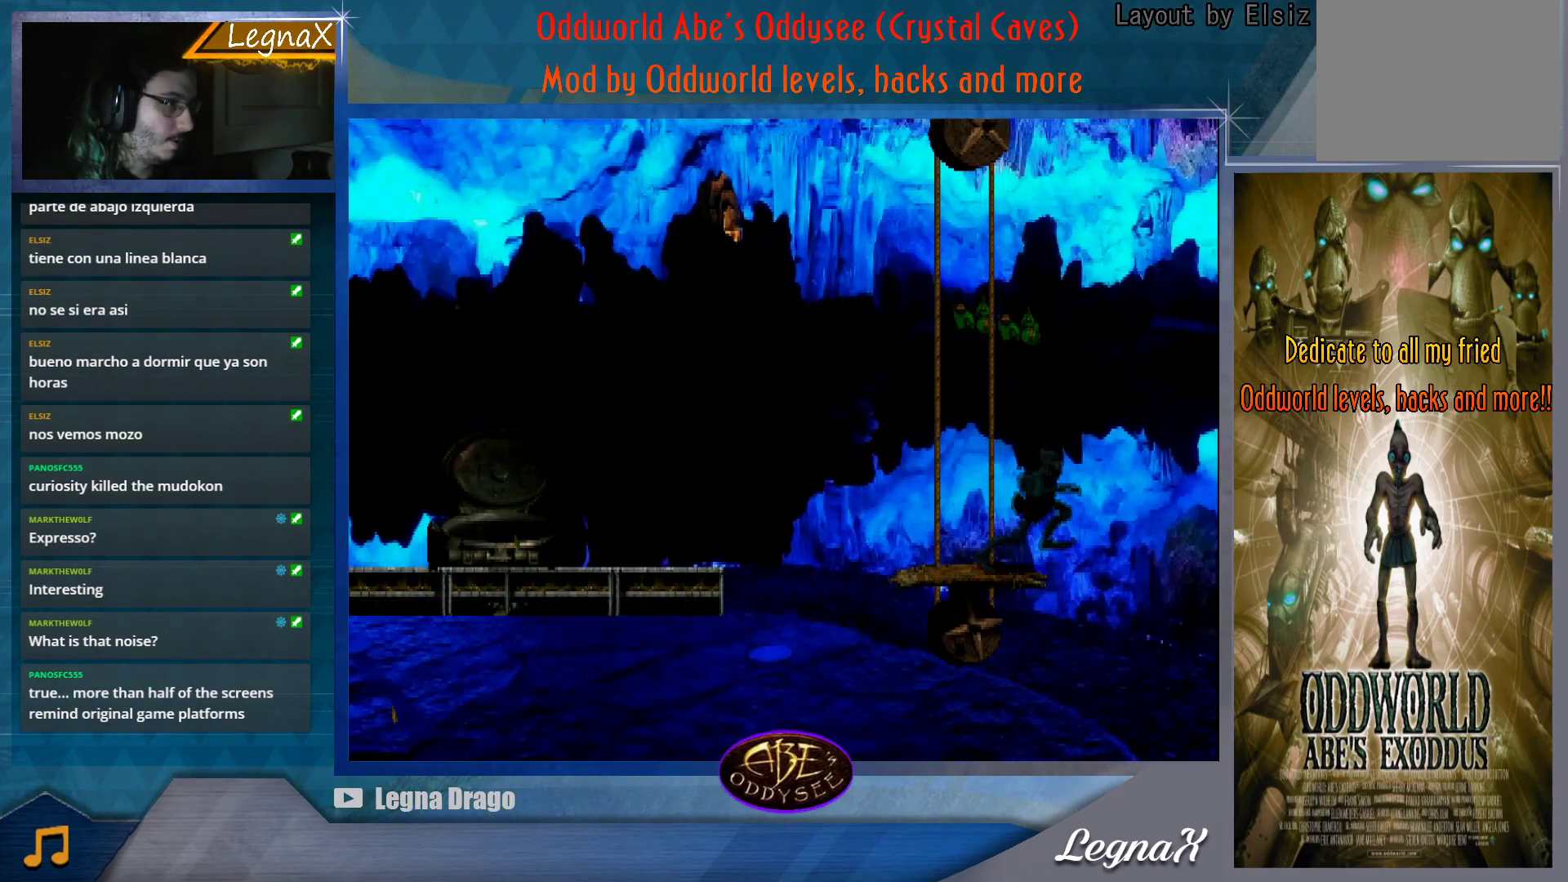
{"buttons": [], "left_stick": "up", "button_events": [[367, "TRIANGLE", "up"]]}
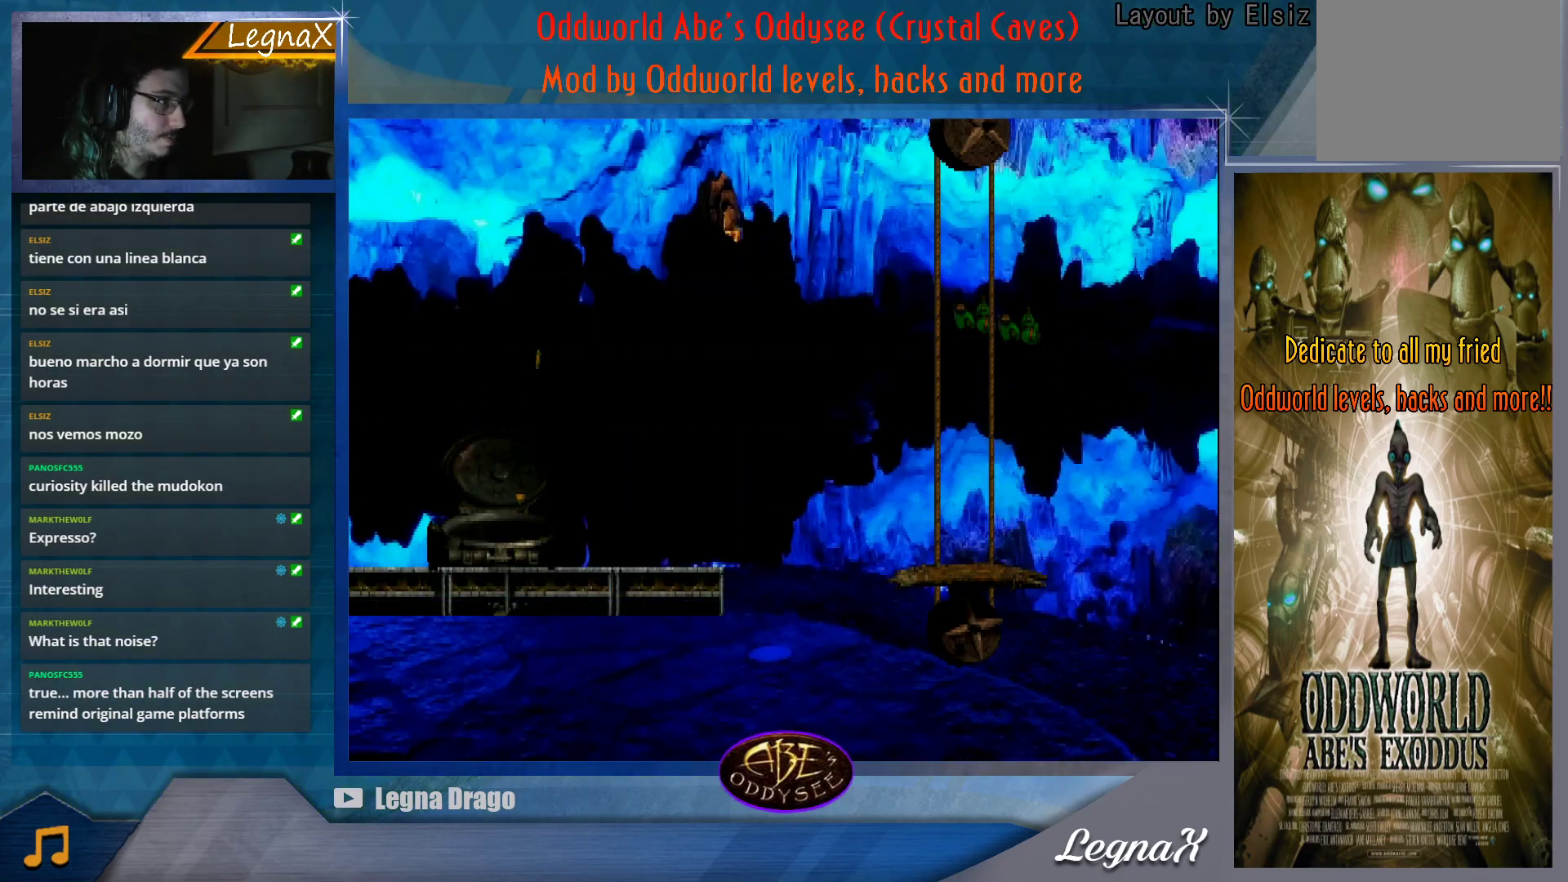
{"buttons": [], "left_stick": "center", "button_events": []}
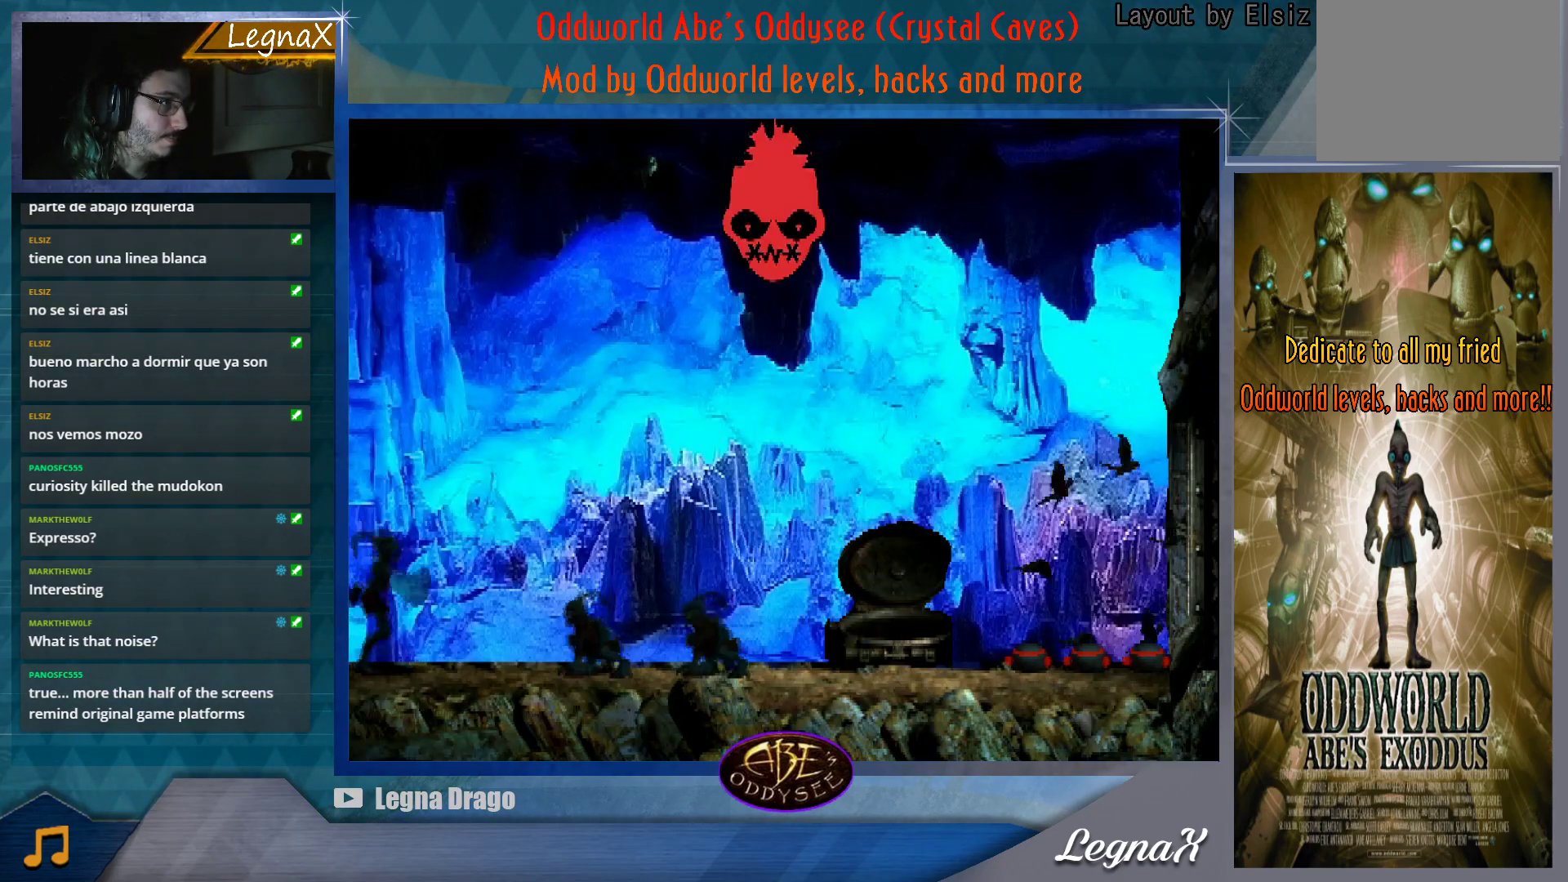
{"buttons": [], "left_stick": "center", "button_events": []}
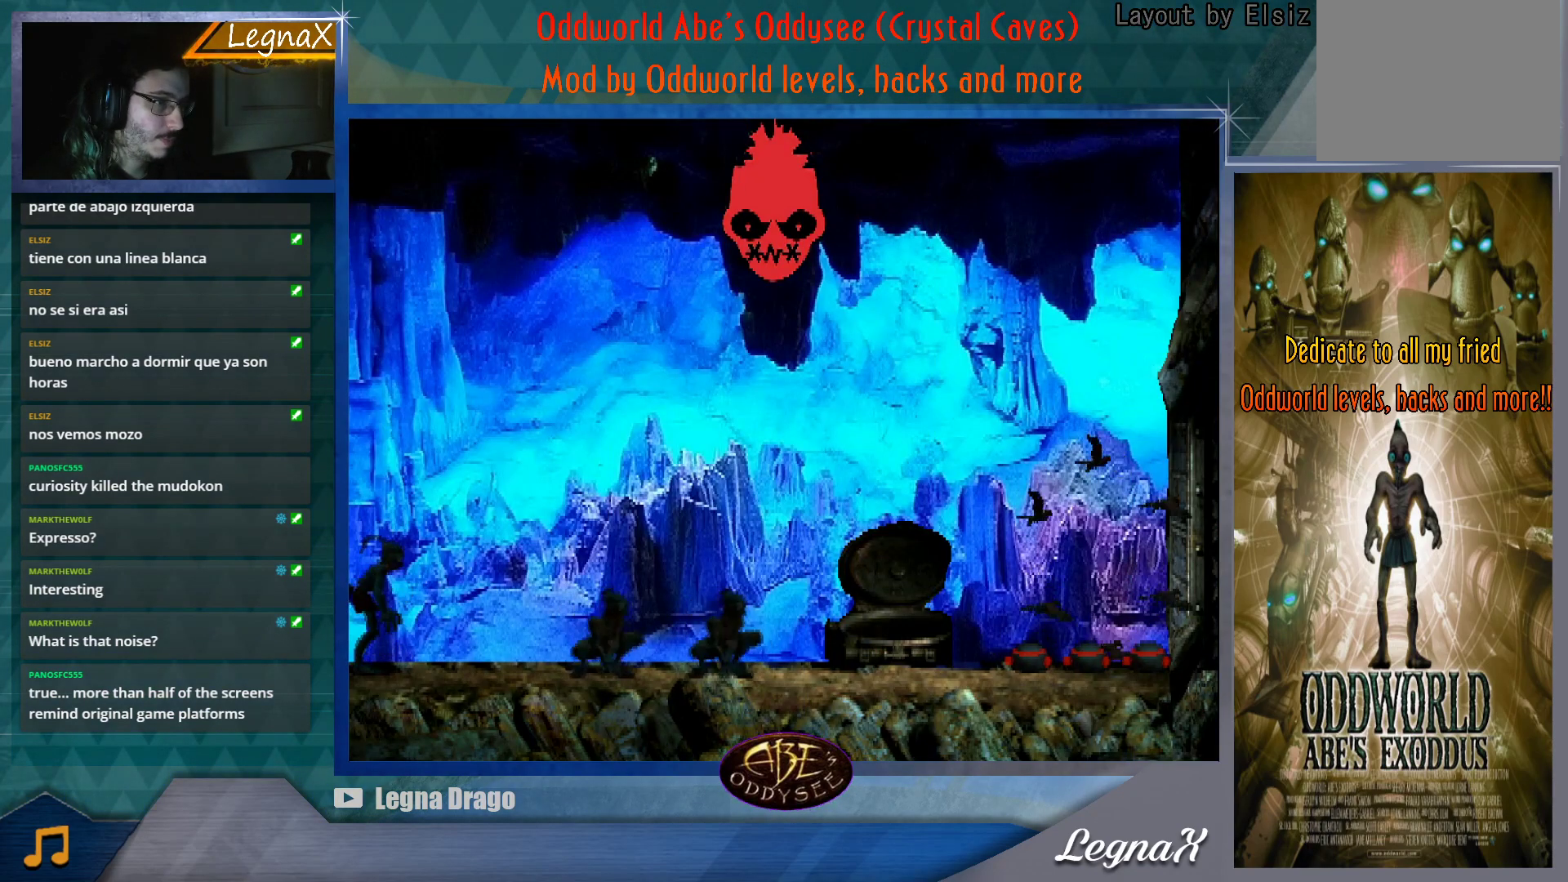
{"buttons": [], "left_stick": "center", "button_events": []}
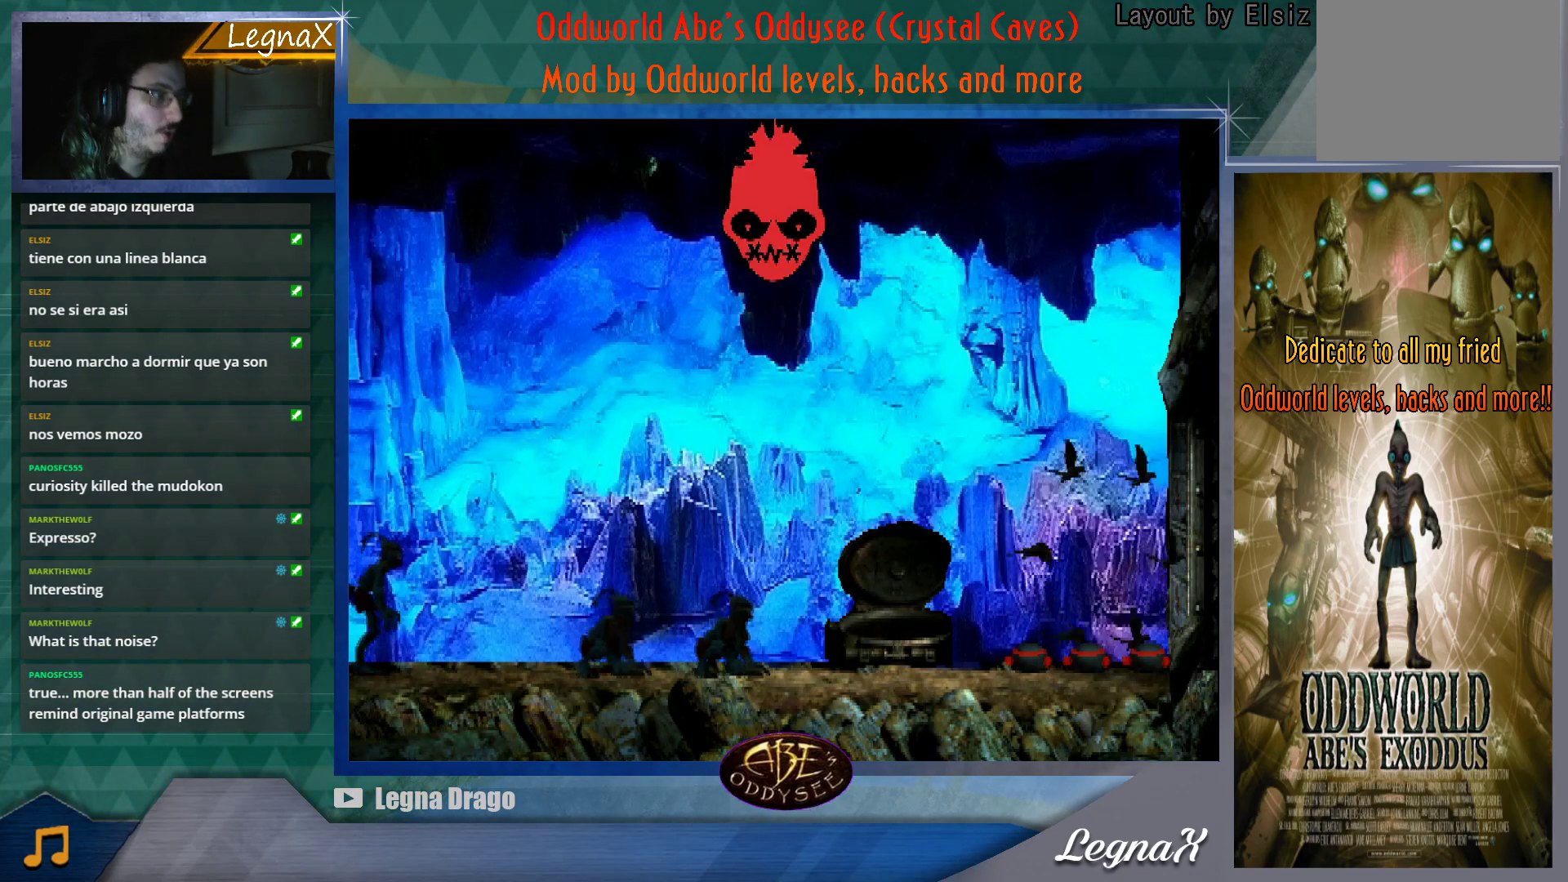
{"buttons": [], "left_stick": "center", "button_events": []}
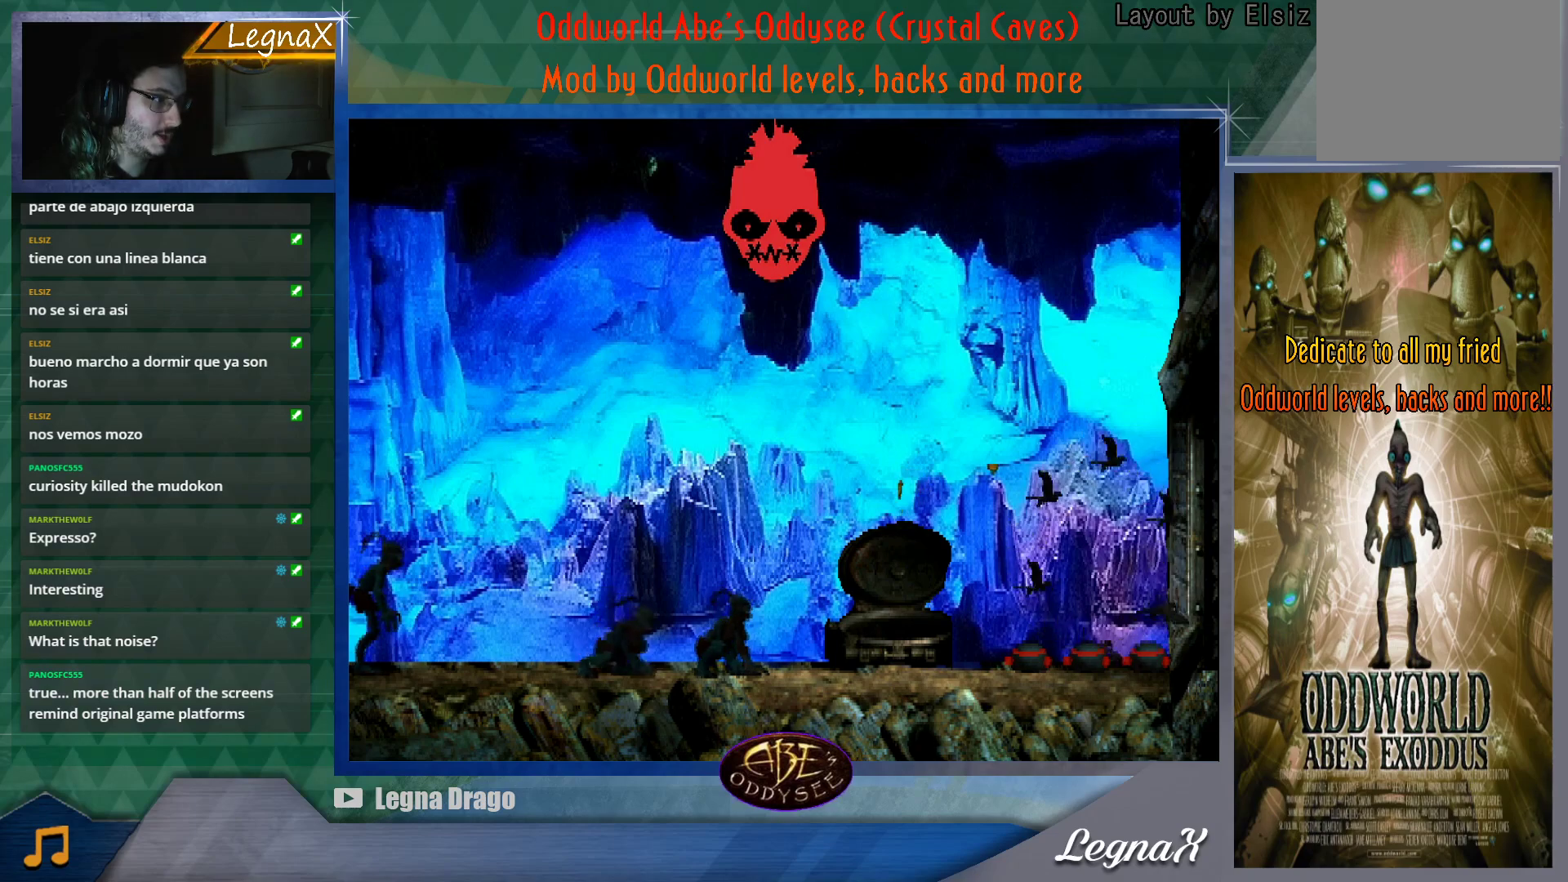
{"buttons": [], "left_stick": "center", "button_events": [[301, "CIRCLE", "down"], [467, "CIRCLE", "up"]]}
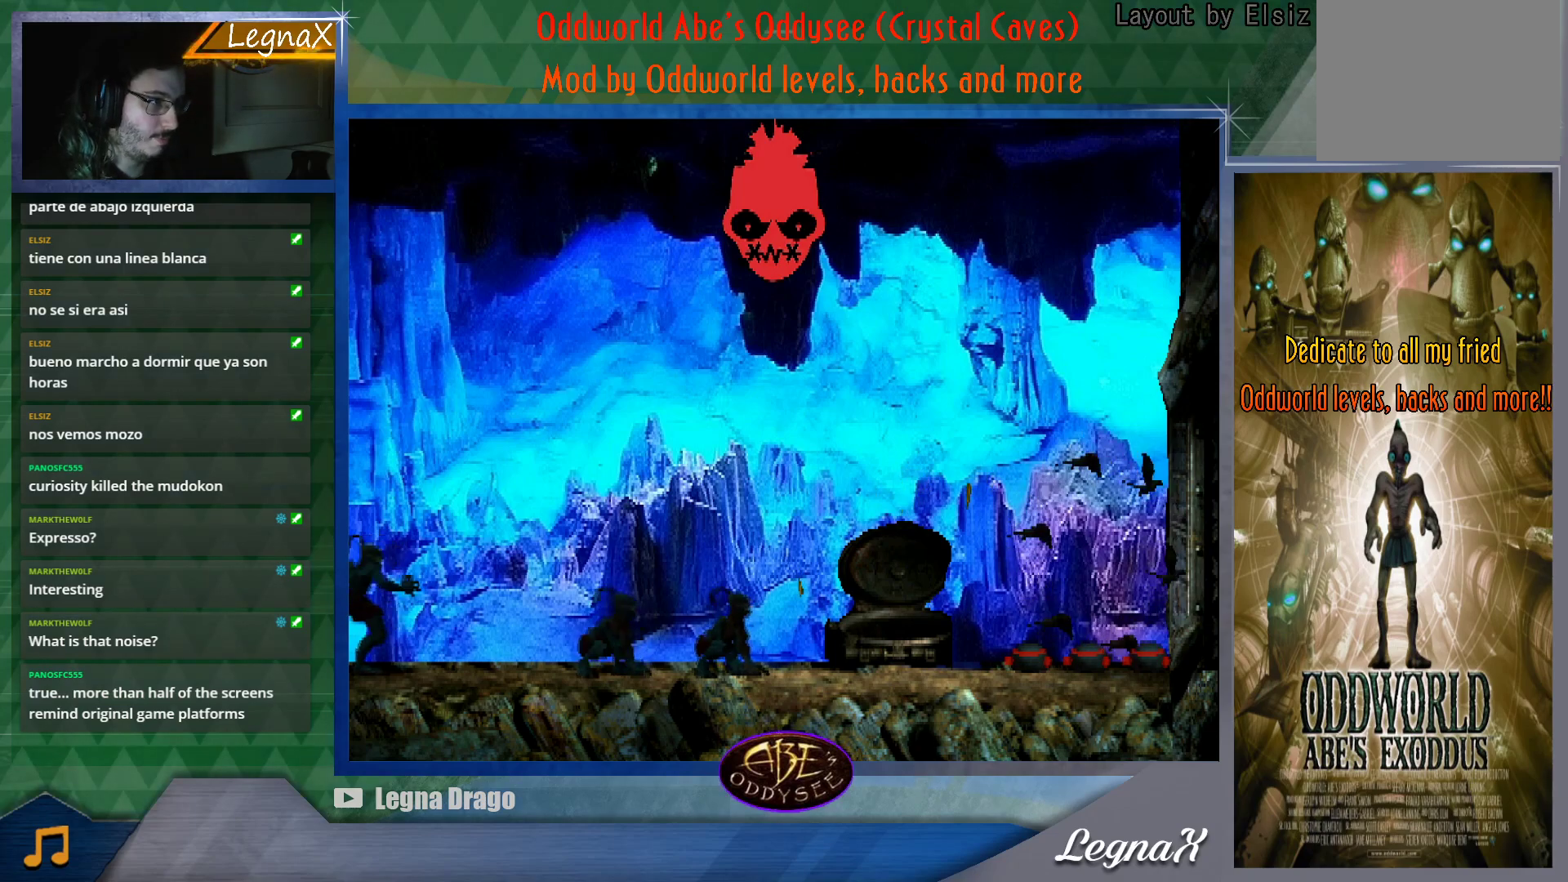
{"buttons": [], "left_stick": "right", "button_events": []}
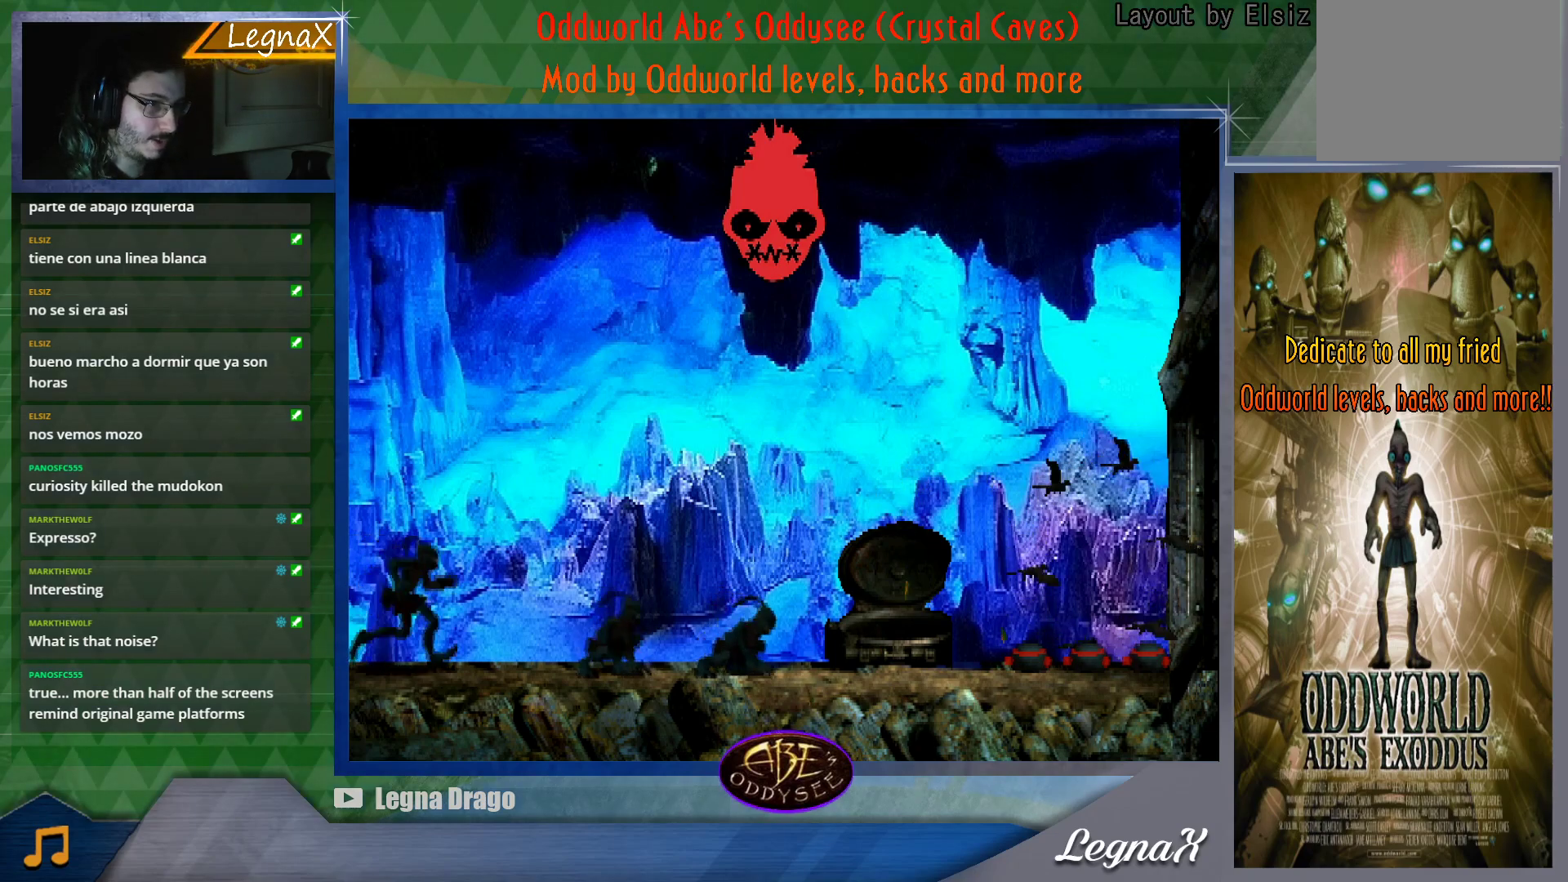
{"buttons": [], "left_stick": "center", "button_events": []}
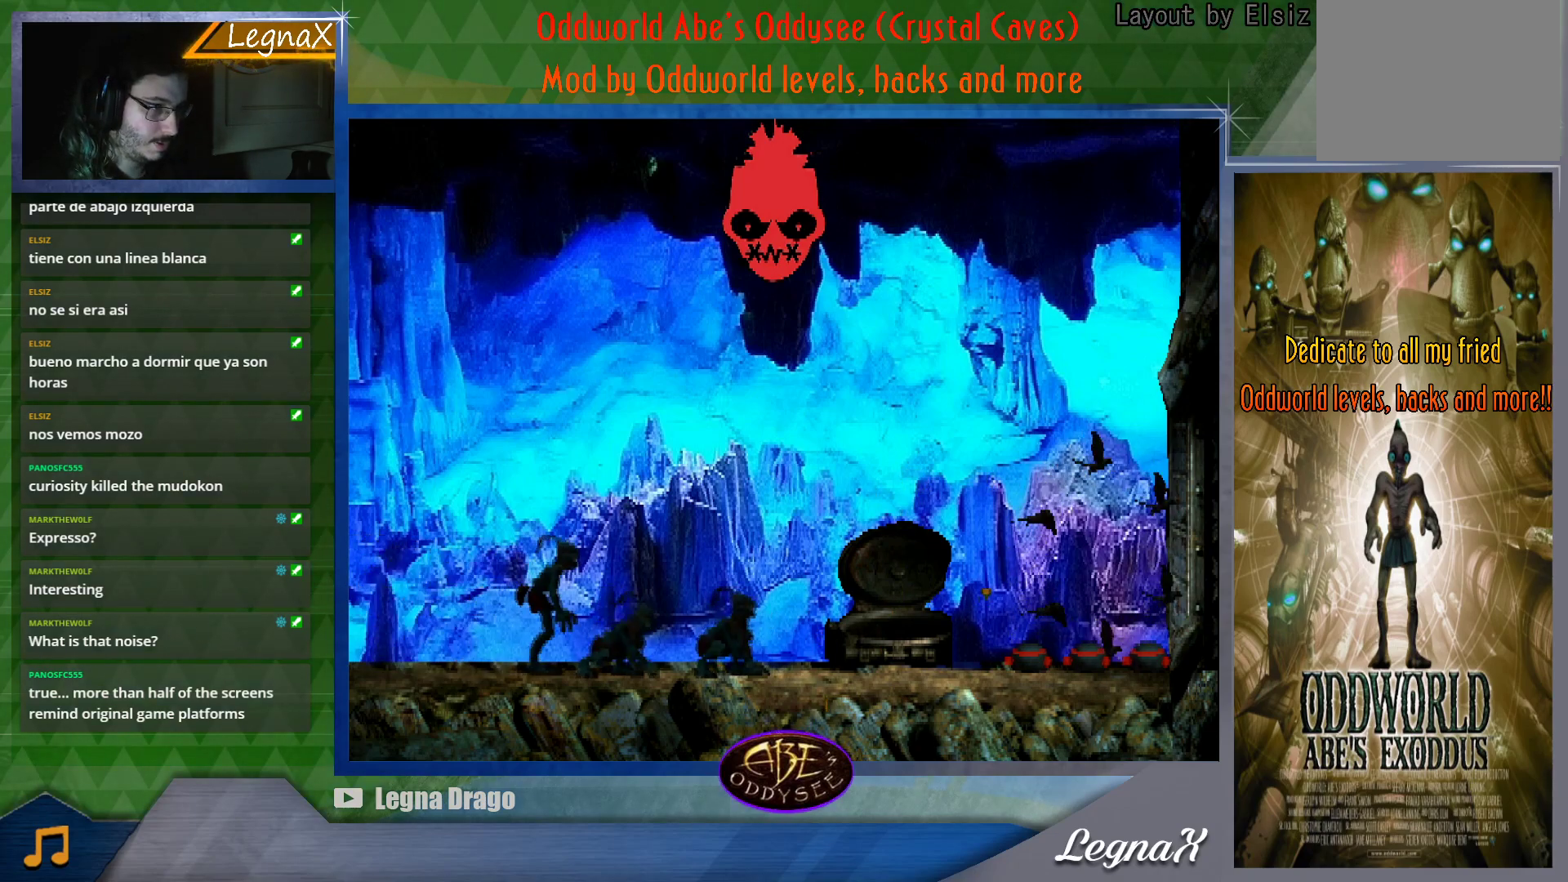
{"buttons": ["CIRCLE"], "left_stick": "up", "button_events": [[217, "CIRCLE", "down"]]}
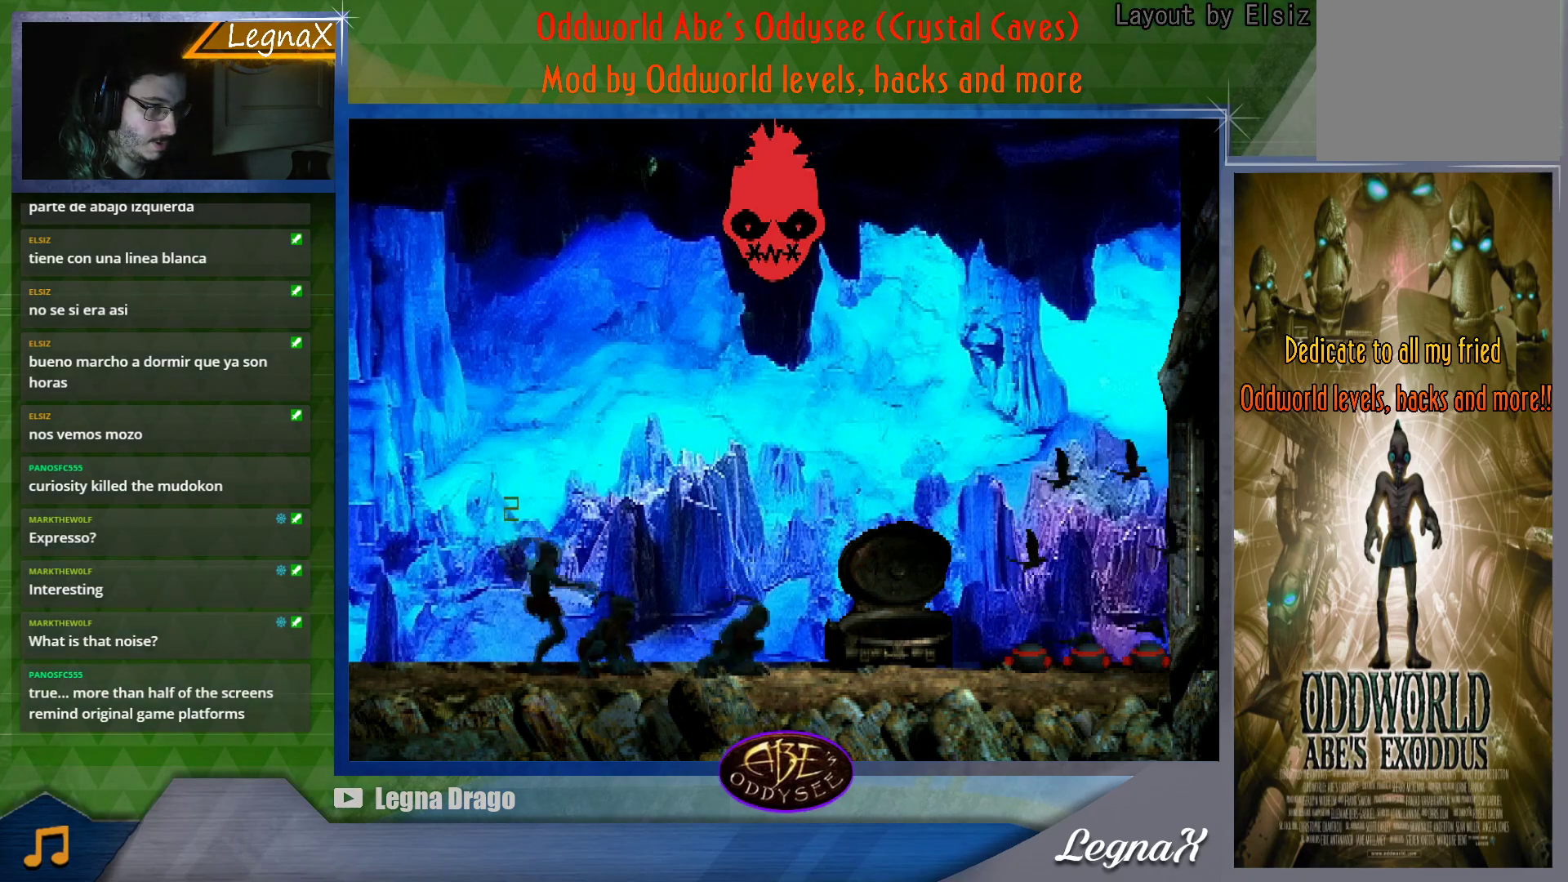
{"buttons": [], "left_stick": "center", "button_events": [[50, "CIRCLE", "up"]]}